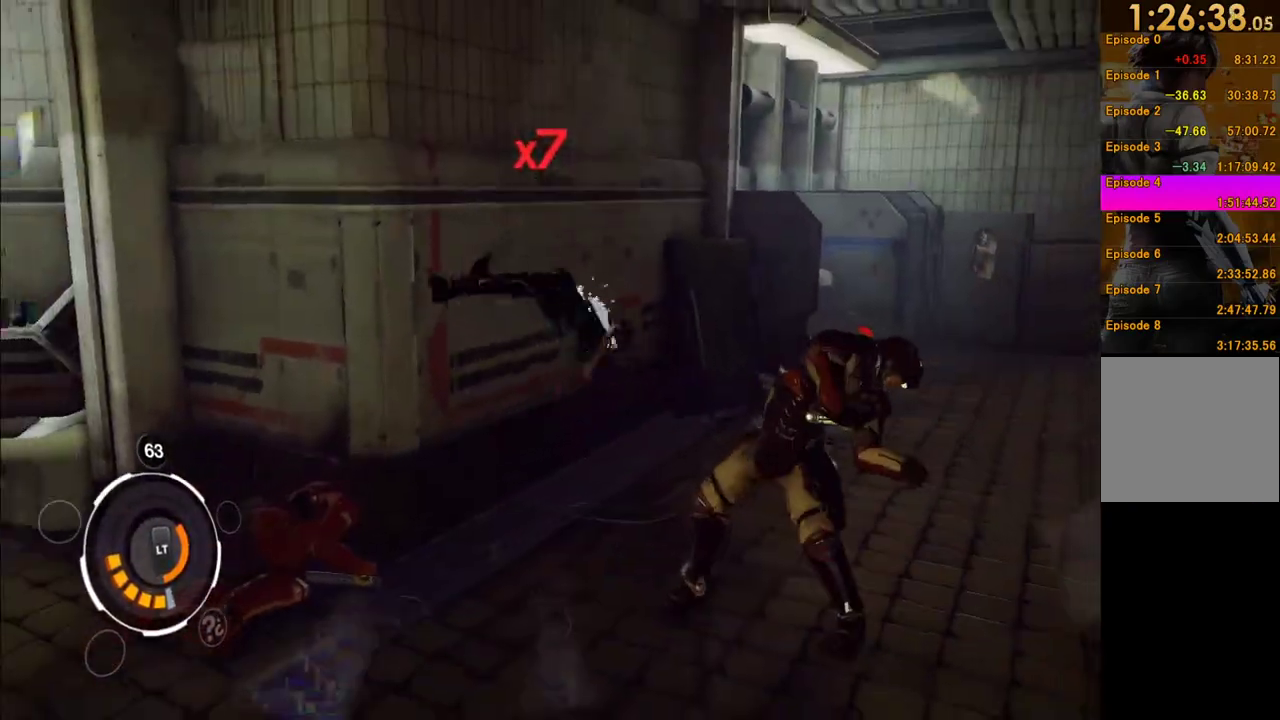
Gameplay with a controller (Xbox layout); each line is a JSON object with the inputs held at the frame after it. "events" lists button and stick changes between this image and that frame as [ms after this image, input, new state], when the widget could be followed in between. This overlay highlights the sticks when they move; stick clicks (L3 R3) are not distinguishable. Not read: L3 R3.
{"buttons": [], "left_stick": "down-left", "right_stick": "center", "events": [[83, "Y", "up"], [200, "Y", "down"], [267, "Y", "up"], [350, "Y", "down"], [450, "Y", "up"]]}
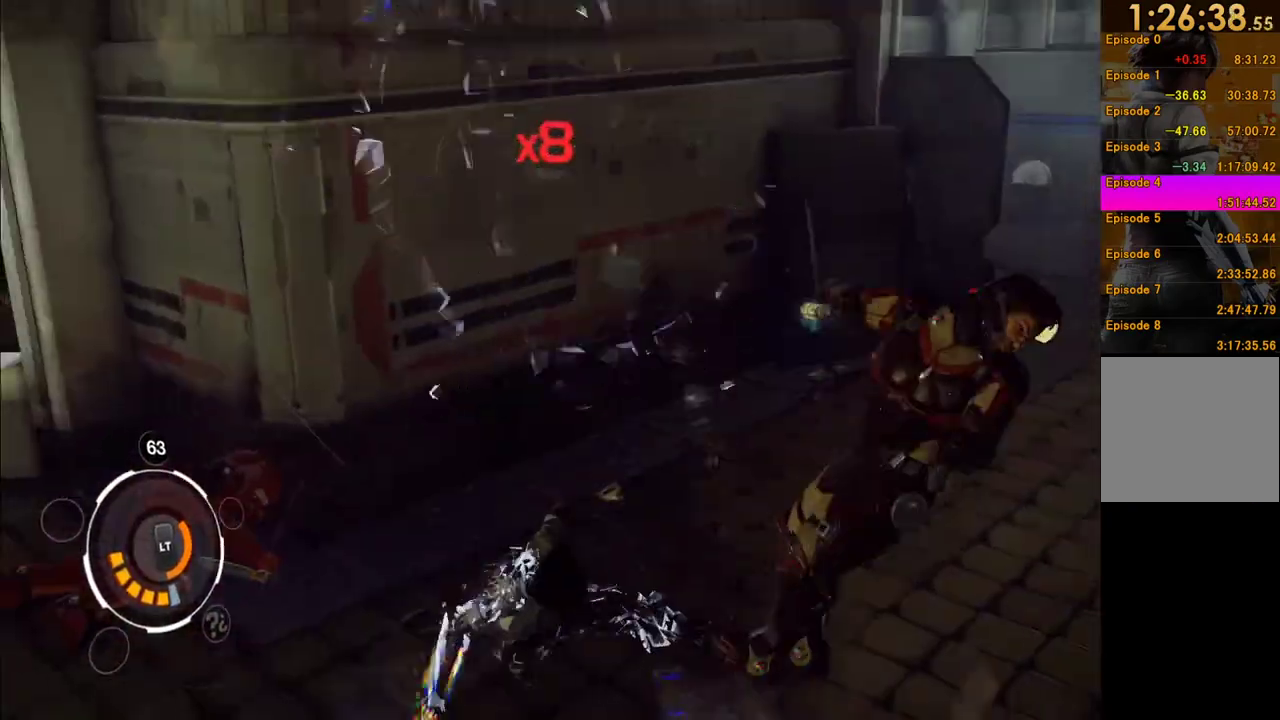
{"buttons": [], "left_stick": "left", "right_stick": "center", "events": [[17, "Y", "down"], [117, "Y", "up"], [183, "Y", "down"], [283, "Y", "up"], [350, "left_stick", "left"], [367, "Y", "down"], [467, "Y", "up"]]}
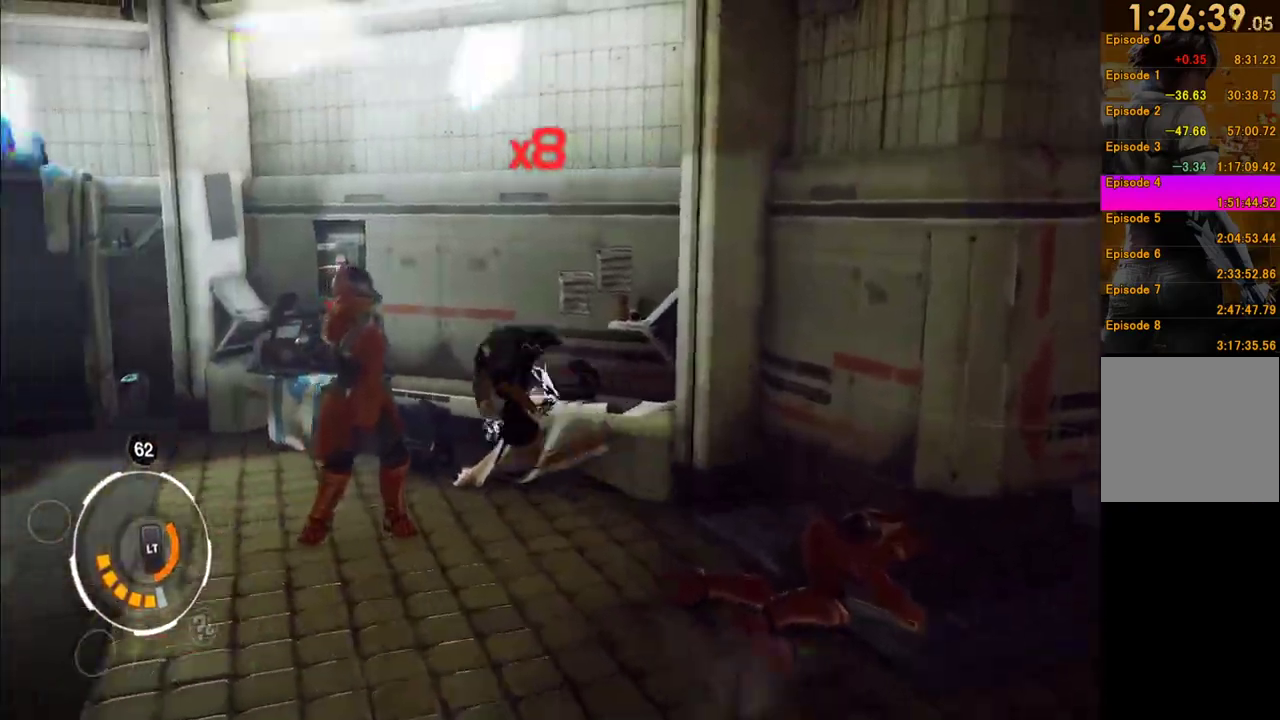
{"buttons": [], "left_stick": "left", "right_stick": "center", "events": [[50, "Y", "down"], [133, "Y", "up"], [233, "Y", "down"], [317, "Y", "up"], [383, "Y", "down"], [483, "Y", "up"]]}
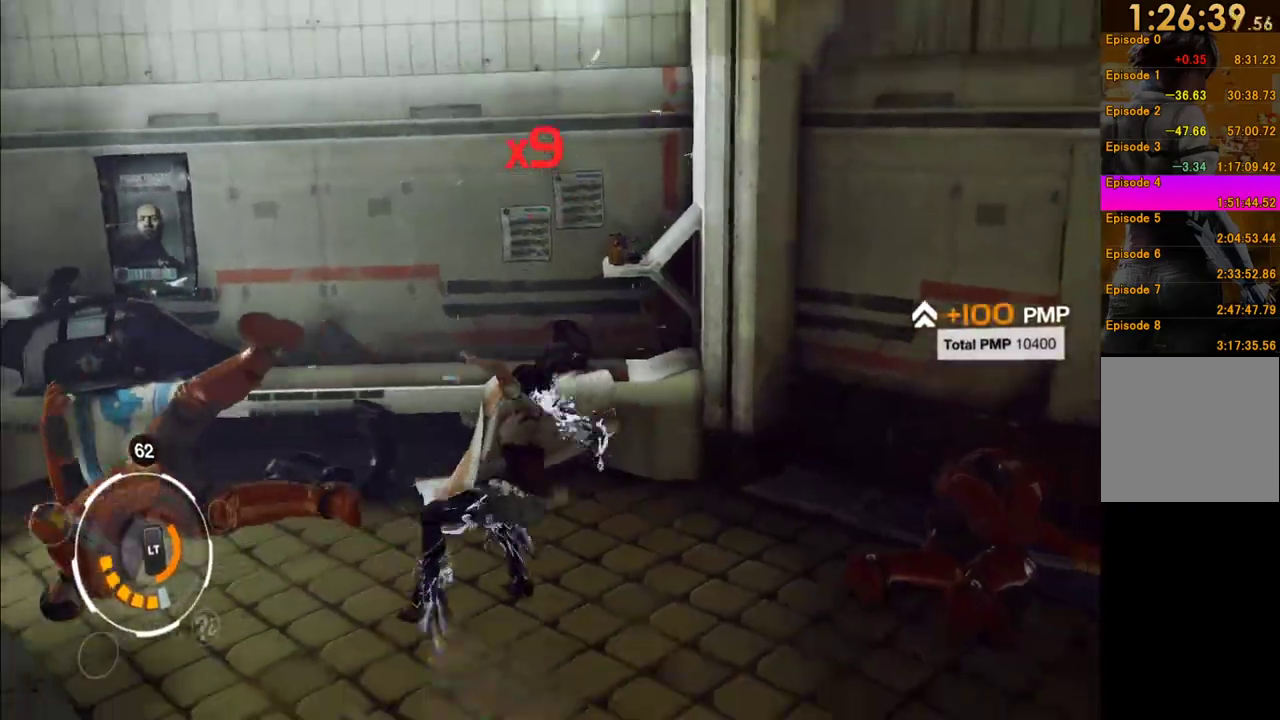
{"buttons": [], "left_stick": "down-right", "right_stick": "down-right", "events": [[50, "Y", "down"], [150, "Y", "up"], [217, "left_stick", "down-left"], [233, "Y", "down"], [300, "Y", "up"], [367, "left_stick", "down-right"], [467, "right_stick", "down-right"]]}